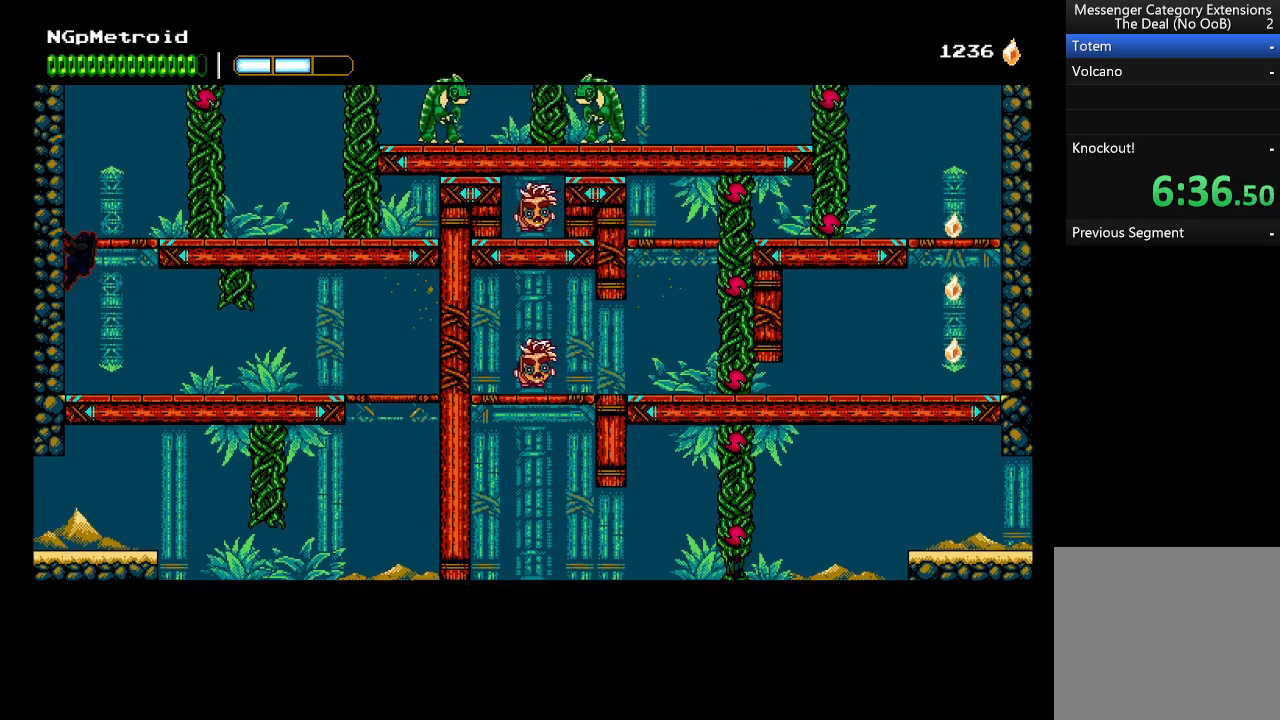
Gameplay with a controller (Xbox layout); each line is a JSON object with the inputs held at the frame after it. "events" lists button and stick changes between this image and that frame as [ms after this image, input, new state], when the widget could be followed in between. Not read: right_stick.
{"buttons": [], "left_stick": "up-right", "events": [[67, "A", "down"], [167, "left_stick", "up-right"], [367, "A", "up"], [367, "Y", "down"], [500, "Y", "up"]]}
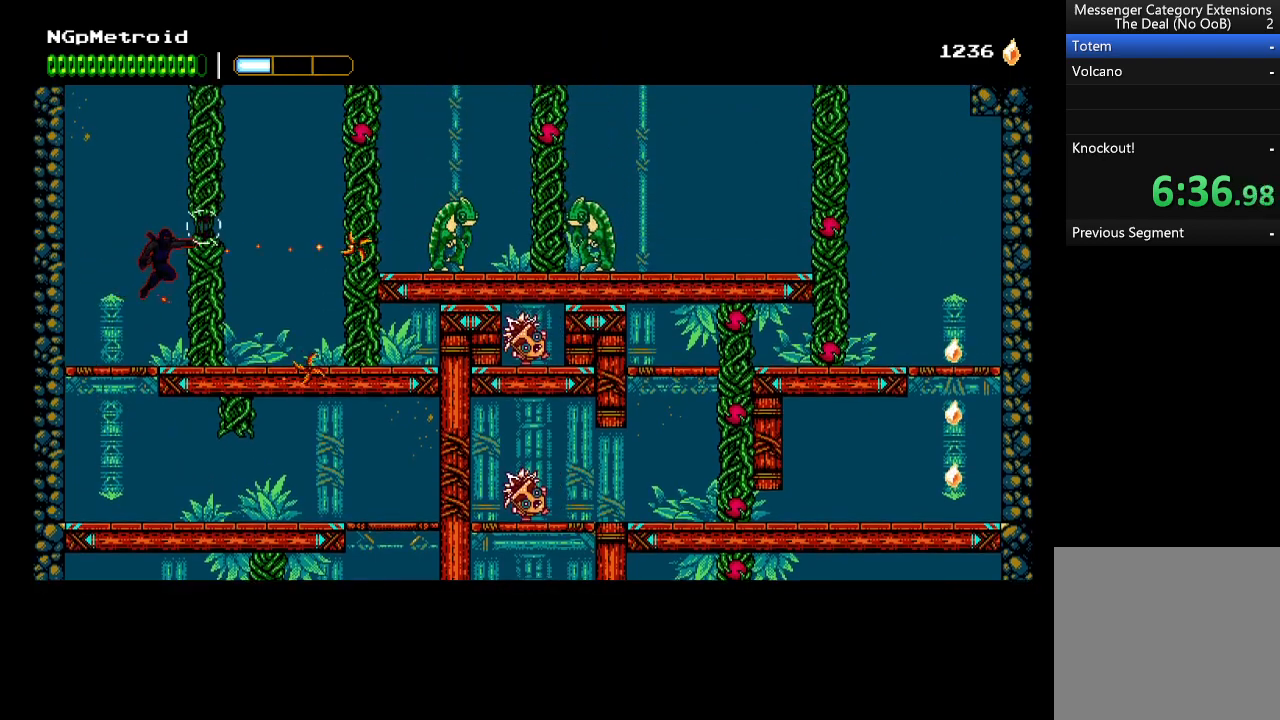
{"buttons": [], "left_stick": "up-right", "events": [[333, "A", "down"], [500, "A", "up"]]}
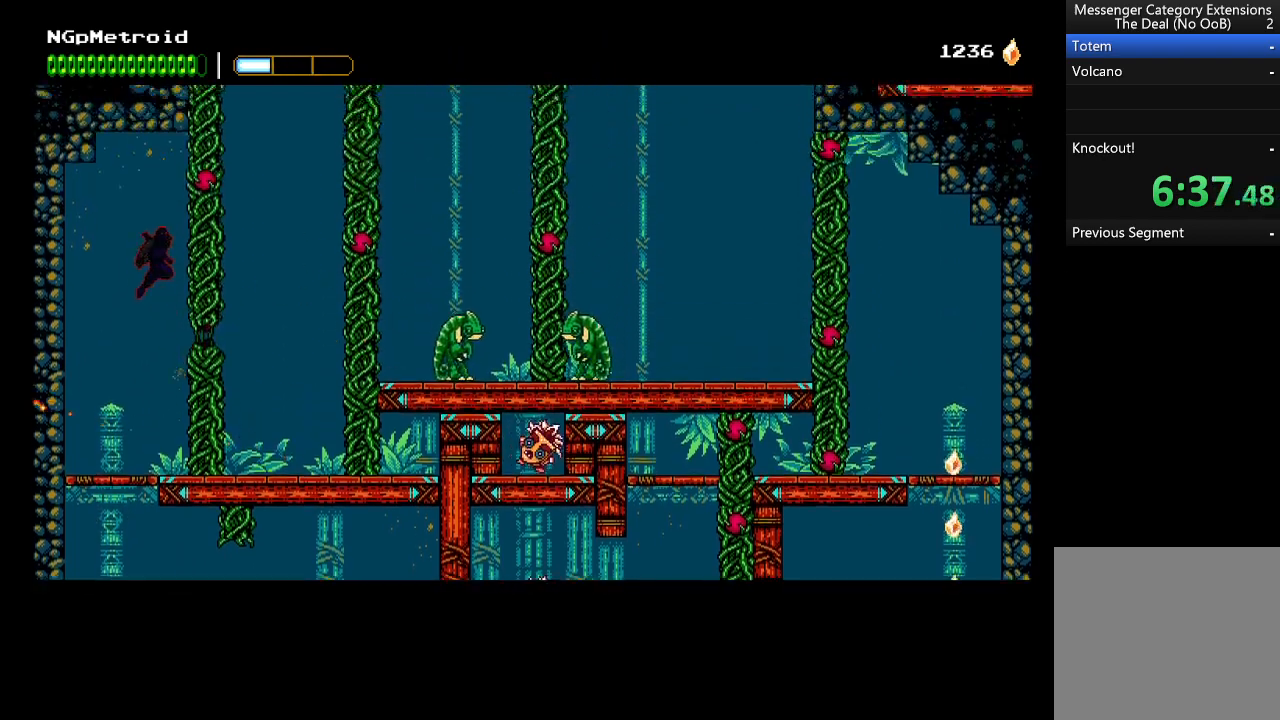
{"buttons": [], "left_stick": "right", "events": [[33, "A", "down"], [67, "X", "down"], [167, "A", "up"], [200, "X", "up"], [200, "left_stick", "right"], [233, "Y", "down"], [333, "Y", "up"]]}
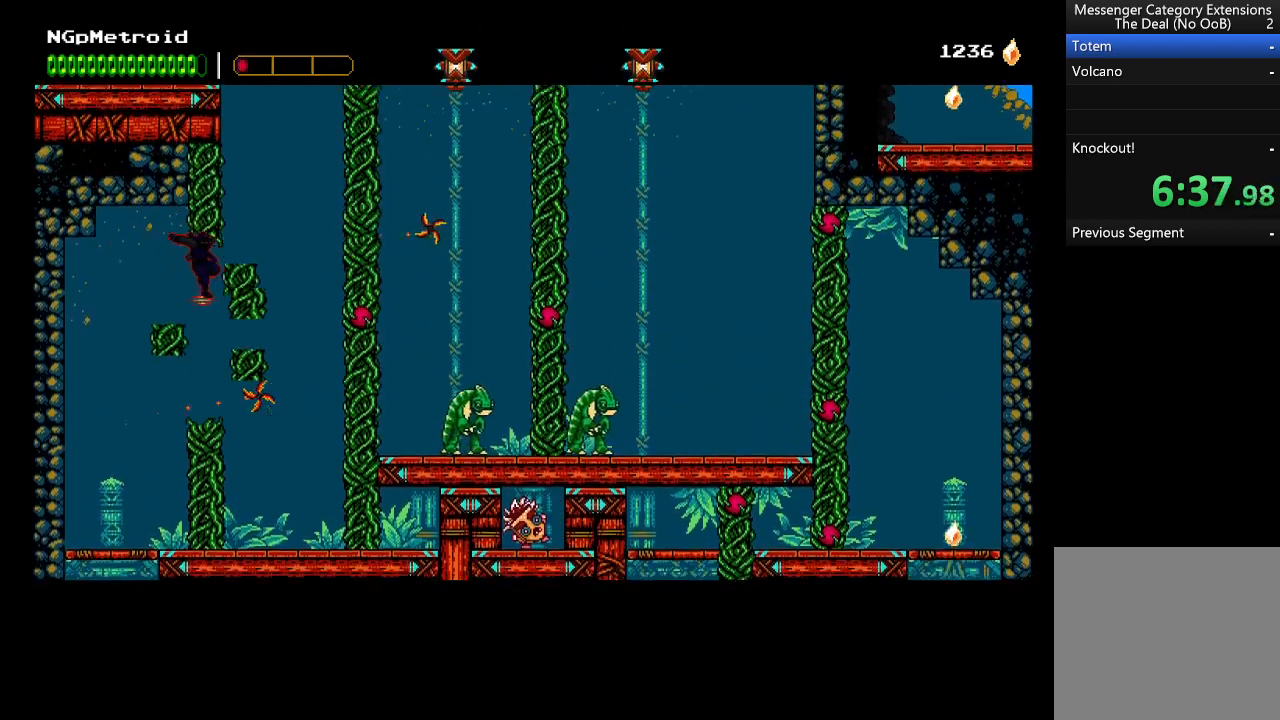
{"buttons": ["A"], "left_stick": "right", "events": [[367, "A", "down"]]}
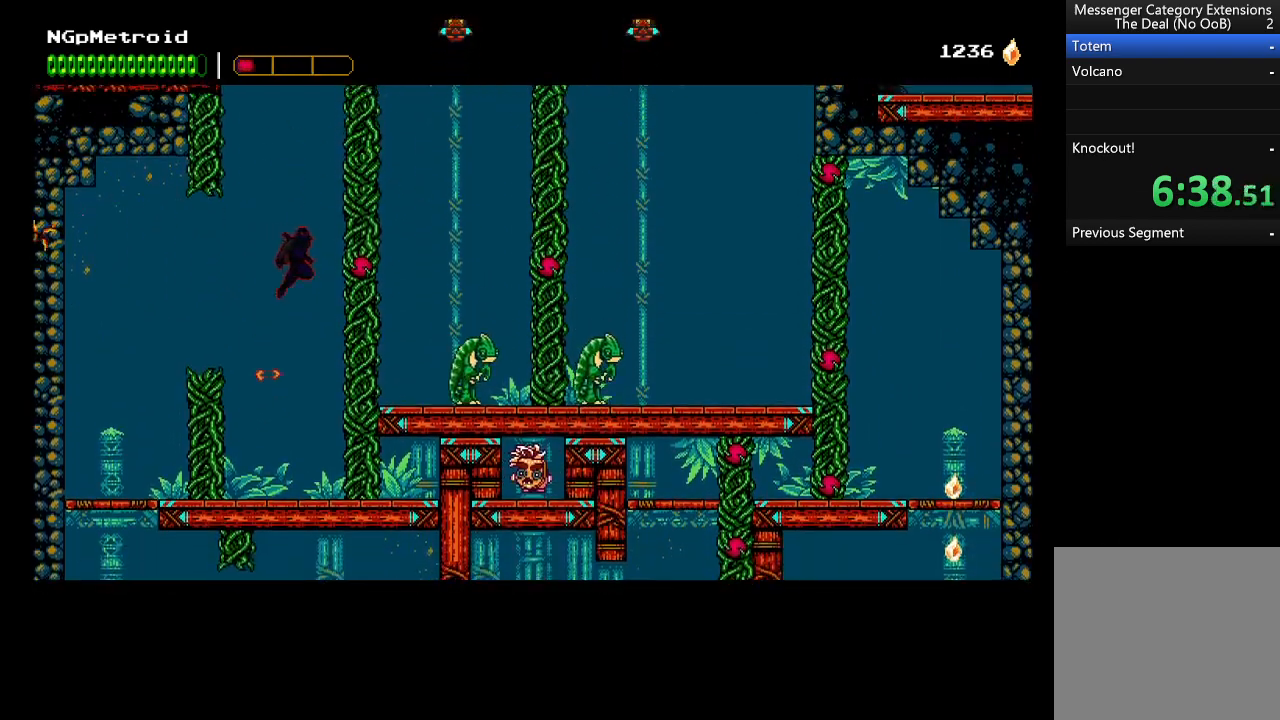
{"buttons": ["X"], "left_stick": "right", "events": [[67, "A", "up"], [433, "X", "down"]]}
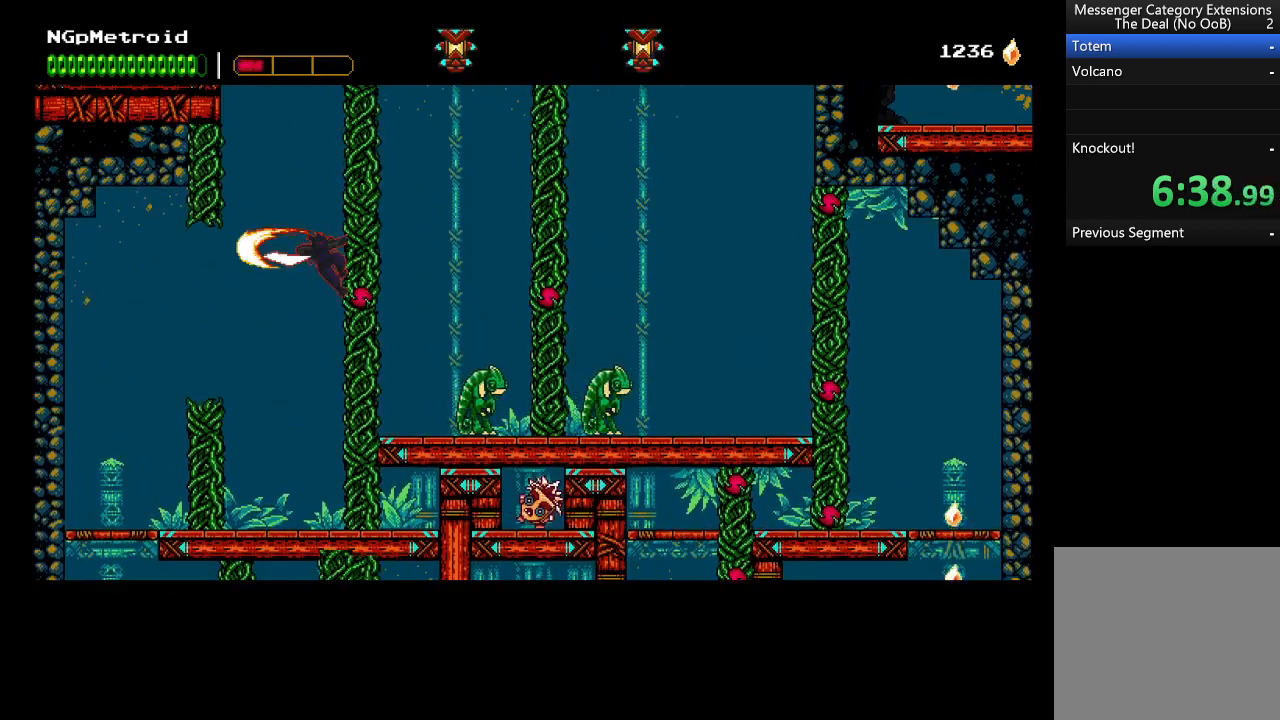
{"buttons": ["A", "X"], "left_stick": "right", "events": [[33, "X", "up"], [100, "A", "down"], [200, "X", "down"], [367, "A", "up"], [400, "X", "up"], [433, "A", "down"], [433, "X", "down"]]}
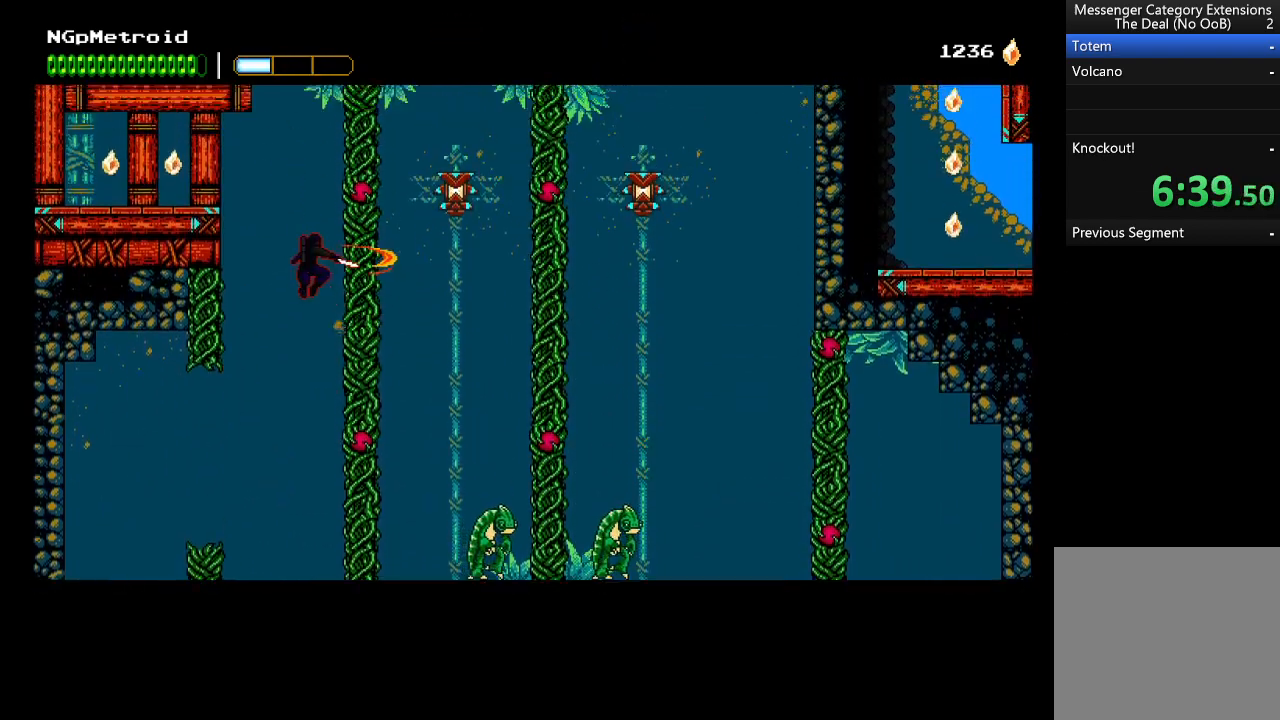
{"buttons": ["Y"], "left_stick": "right", "events": [[100, "A", "up"], [100, "X", "up"], [133, "X", "down"], [267, "X", "up"], [467, "Y", "down"]]}
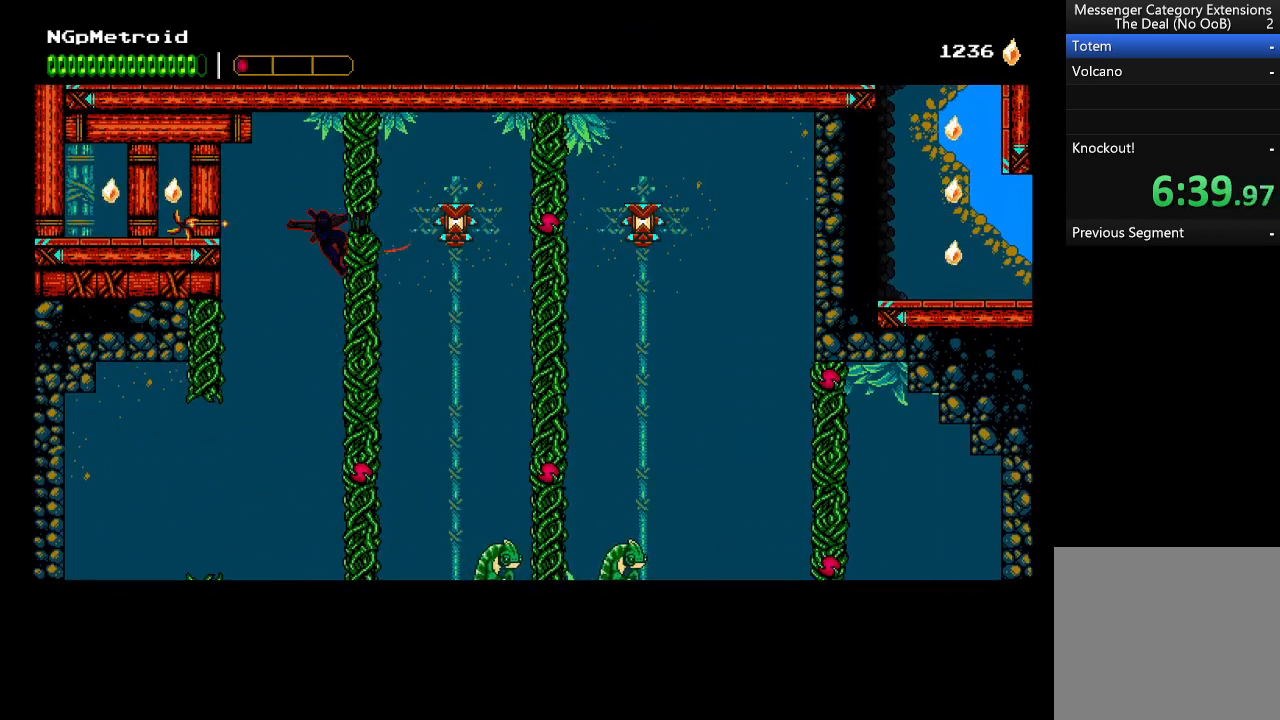
{"buttons": [], "left_stick": "right", "events": [[67, "Y", "up"], [200, "left_stick", "down-right"], [433, "left_stick", "right"]]}
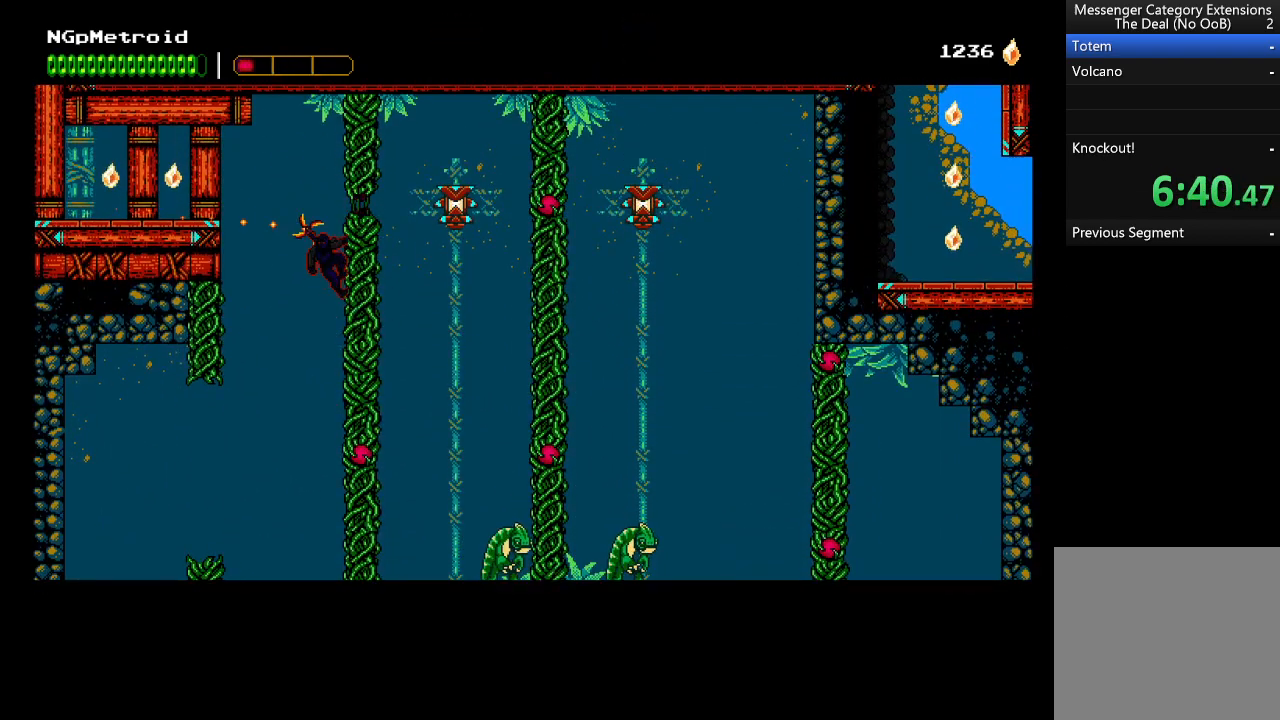
{"buttons": ["Y"], "left_stick": "right", "events": [[100, "A", "down"], [167, "A", "up"], [233, "left_stick", "left"], [467, "left_stick", "right"], [500, "Y", "down"]]}
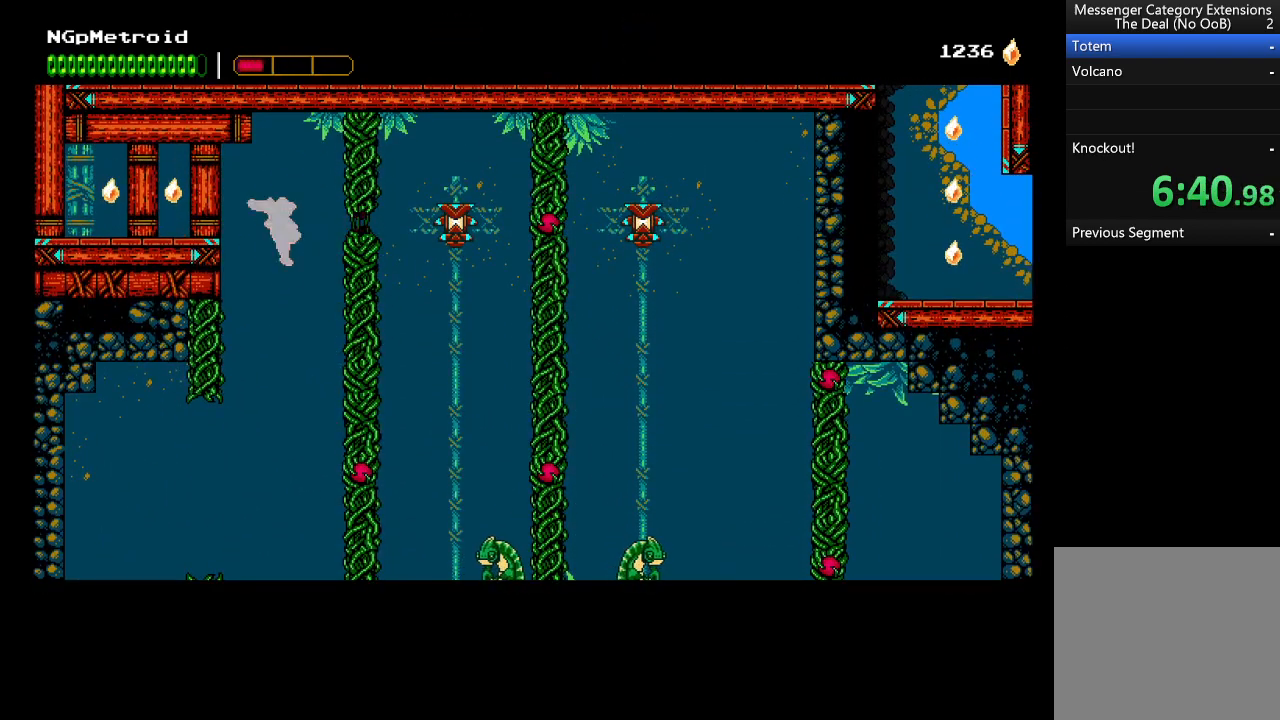
{"buttons": [], "left_stick": "center", "events": [[133, "Y", "up"], [200, "Y", "down"], [200, "left_stick", "center"], [267, "Y", "up"], [367, "Y", "down"], [467, "Y", "up"]]}
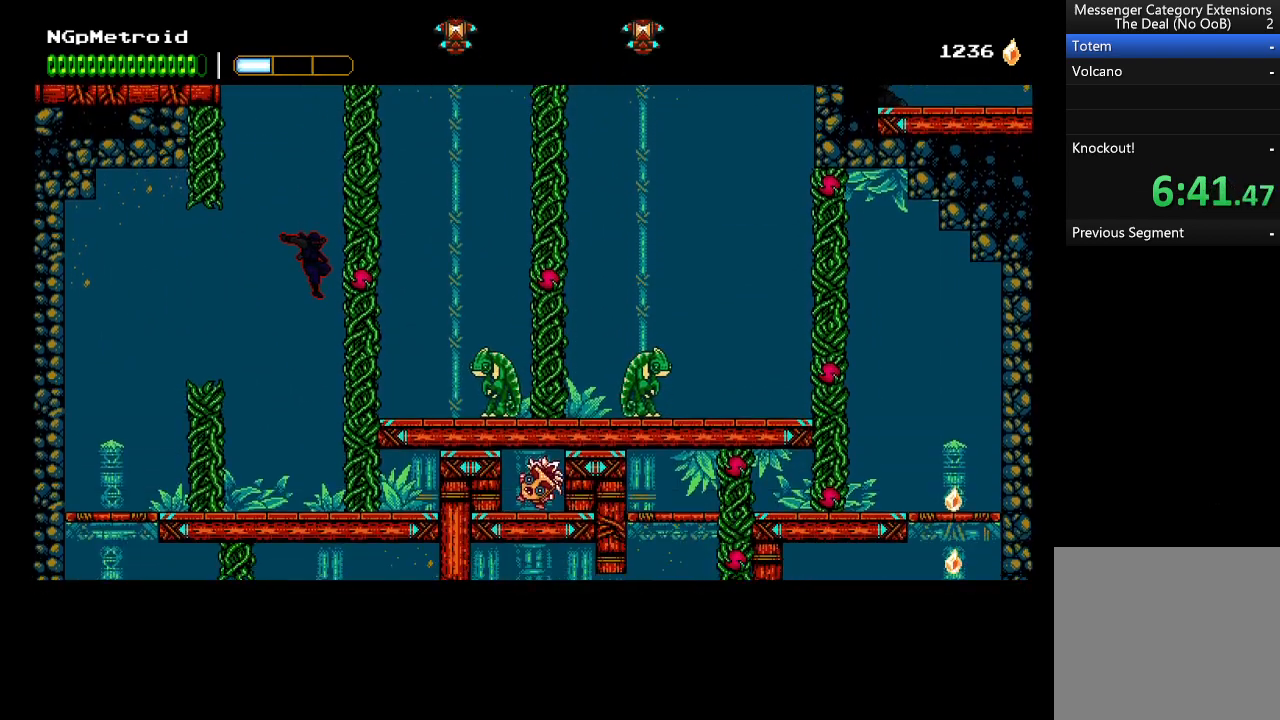
{"buttons": ["A"], "left_stick": "center", "events": [[33, "Y", "down"], [133, "Y", "up"], [167, "Y", "down"], [233, "Y", "up"], [400, "A", "down"]]}
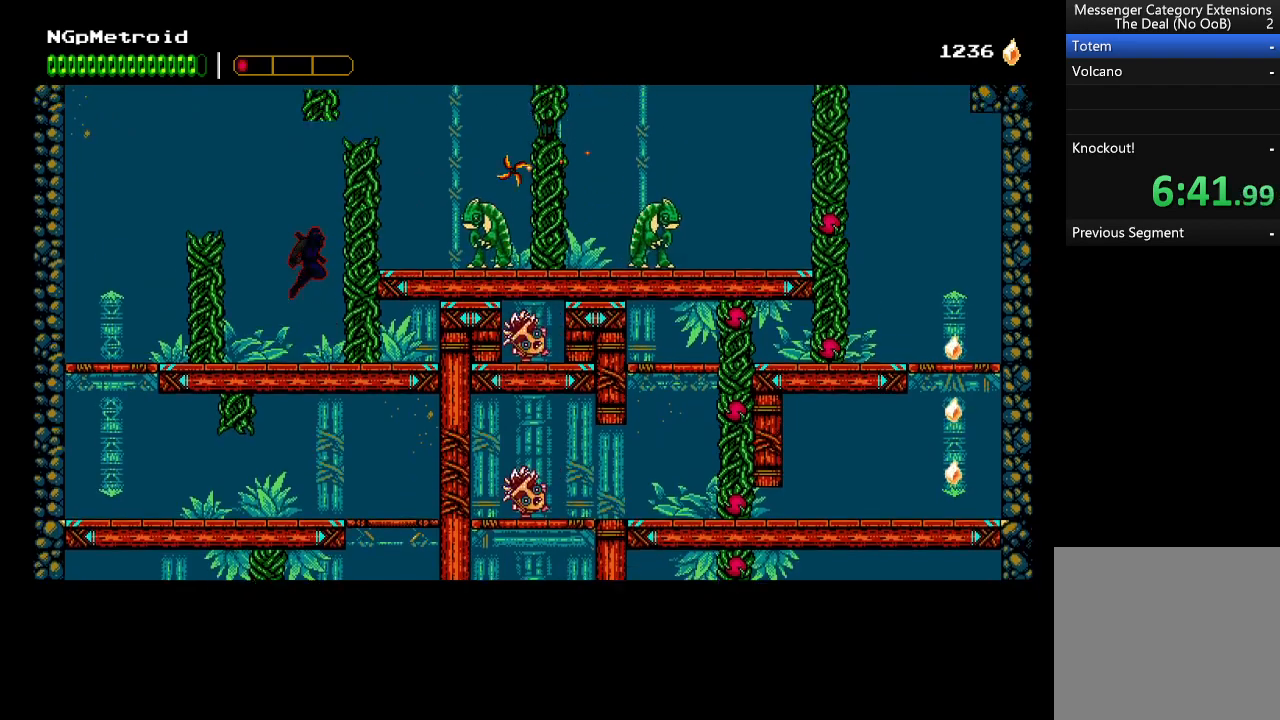
{"buttons": [], "left_stick": "right", "events": [[33, "left_stick", "up-right"], [133, "A", "up"], [267, "A", "down"], [467, "left_stick", "right"], [500, "A", "up"]]}
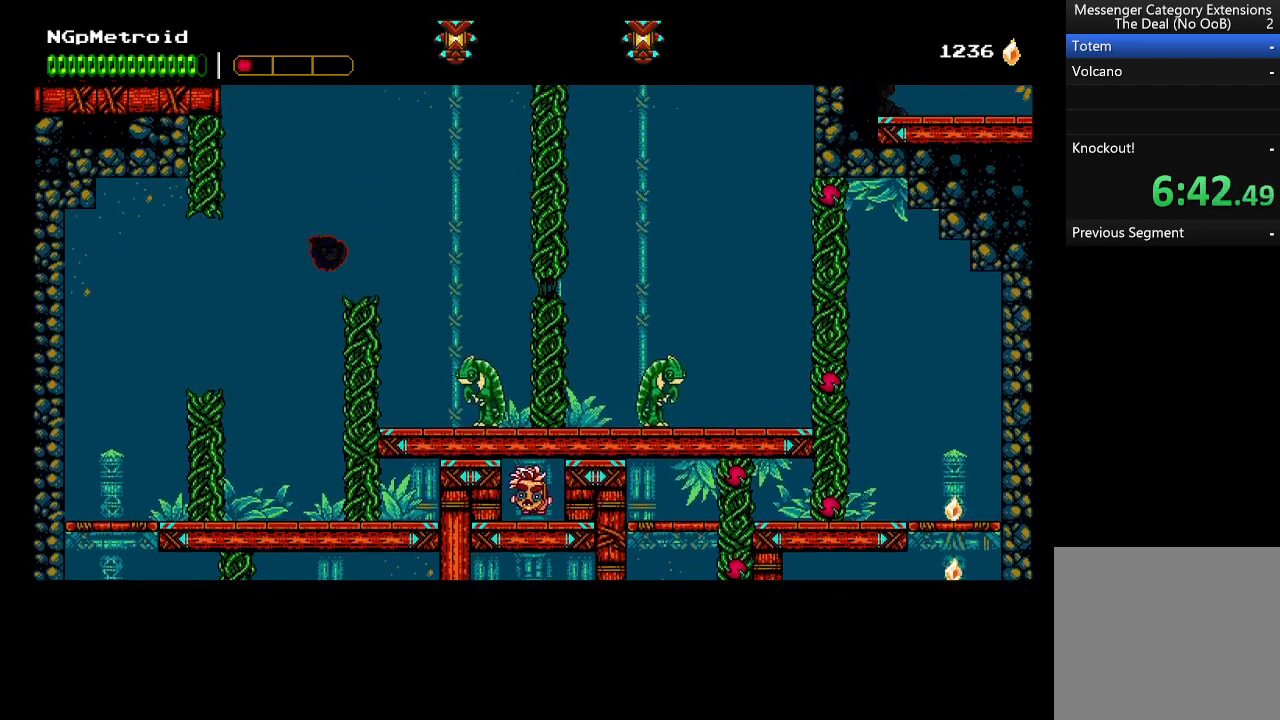
{"buttons": [], "left_stick": "right", "events": [[100, "B", "down"], [200, "B", "up"], [300, "A", "down"], [500, "A", "up"]]}
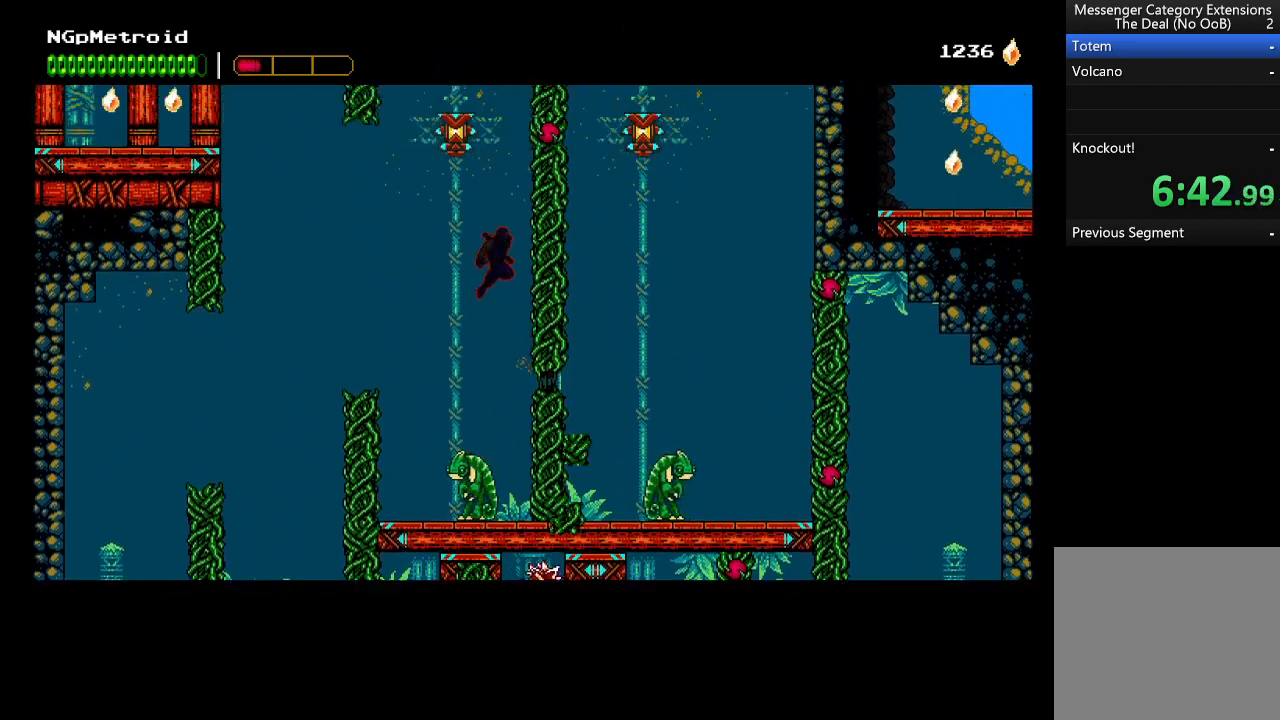
{"buttons": [], "left_stick": "center", "events": [[67, "A", "down"], [133, "X", "down"], [300, "A", "up"], [367, "X", "up"], [500, "left_stick", "center"]]}
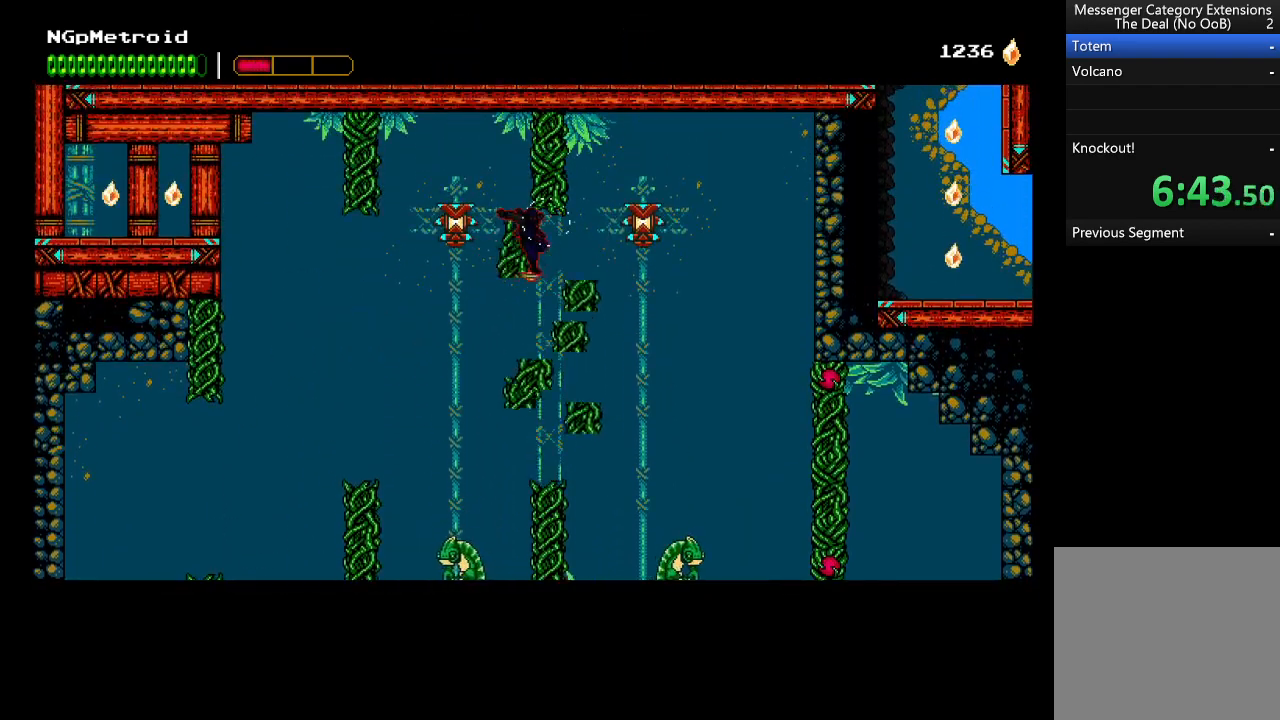
{"buttons": [], "left_stick": "right", "events": [[233, "left_stick", "right"]]}
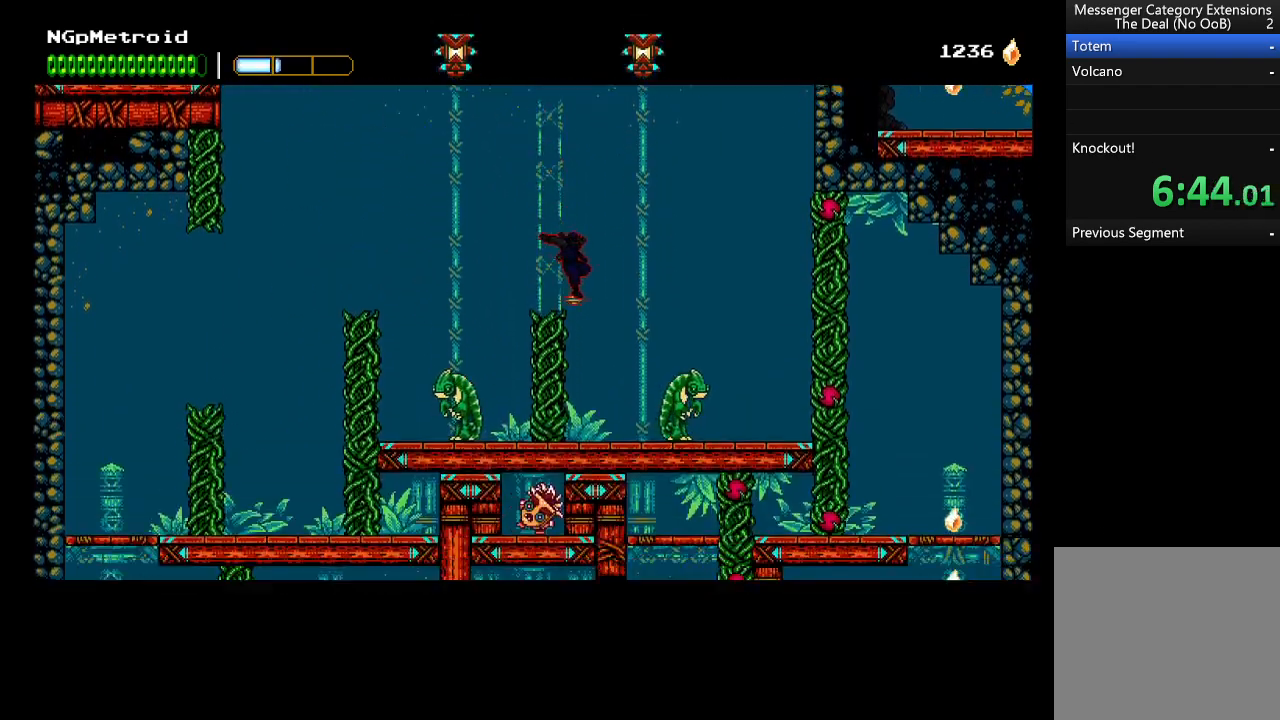
{"buttons": [], "left_stick": "right", "events": [[133, "A", "down"], [267, "A", "up"]]}
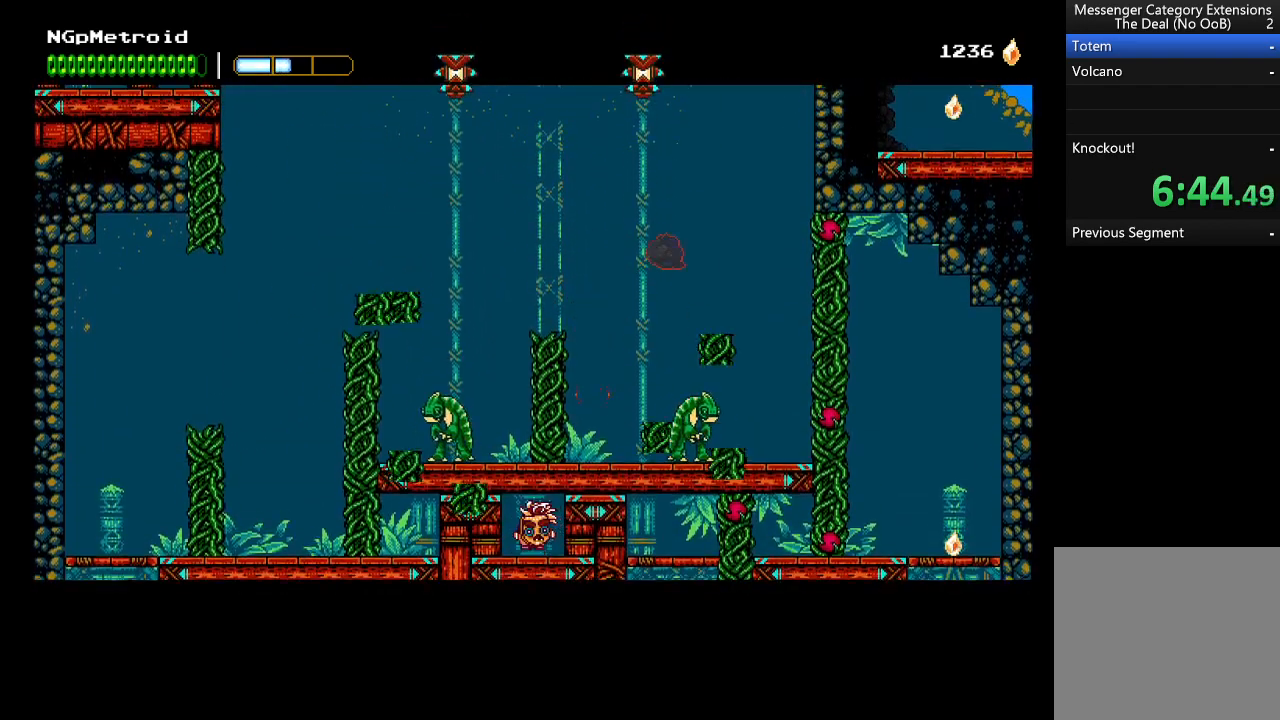
{"buttons": [], "left_stick": "right", "events": [[67, "A", "down"], [233, "A", "up"]]}
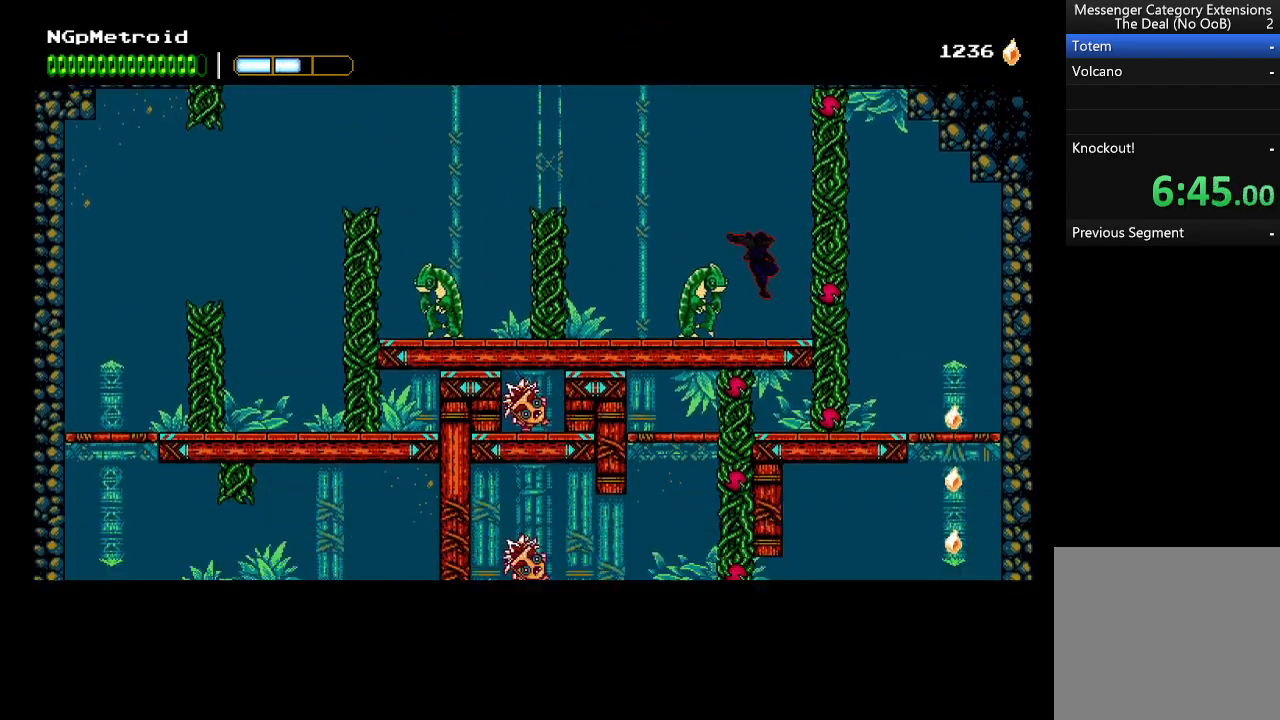
{"buttons": [], "left_stick": "right", "events": [[67, "X", "down"], [133, "left_stick", "center"], [200, "X", "up"], [267, "A", "down"], [433, "left_stick", "right"], [467, "A", "up"]]}
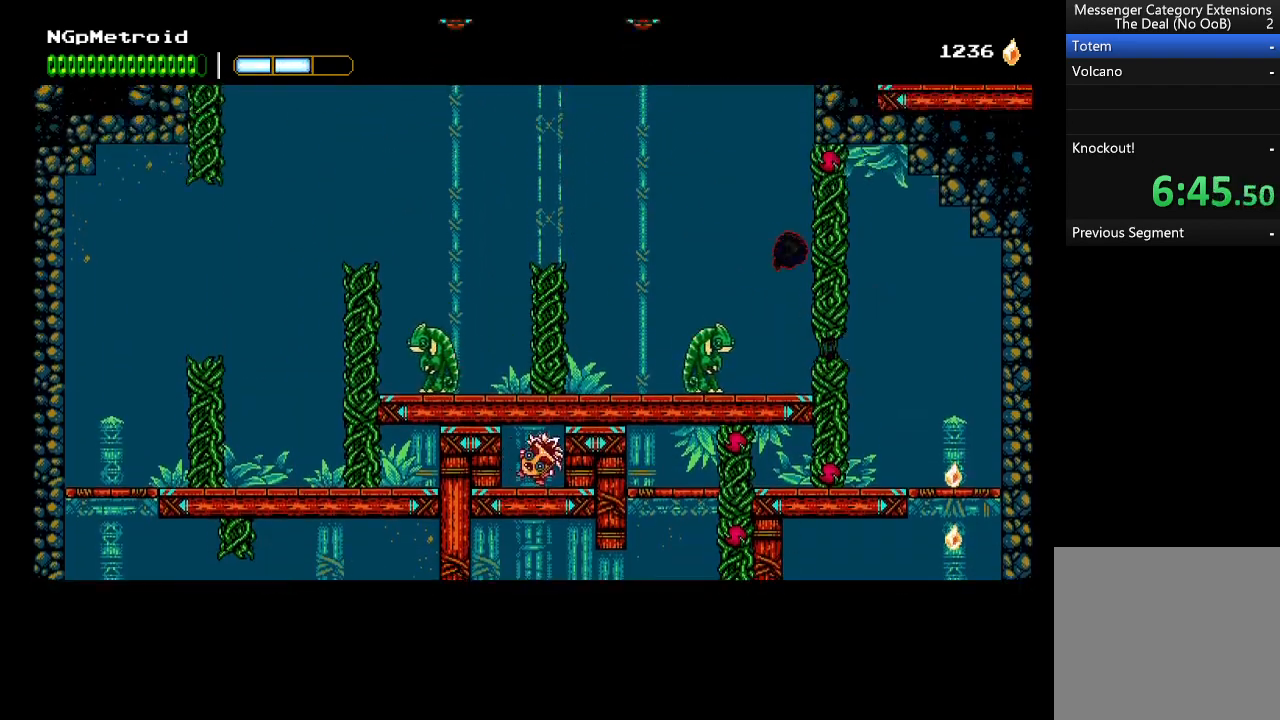
{"buttons": [], "left_stick": "right", "events": [[33, "A", "down"], [100, "X", "down"], [233, "A", "up"], [267, "left_stick", "center"], [300, "X", "up"], [367, "left_stick", "right"]]}
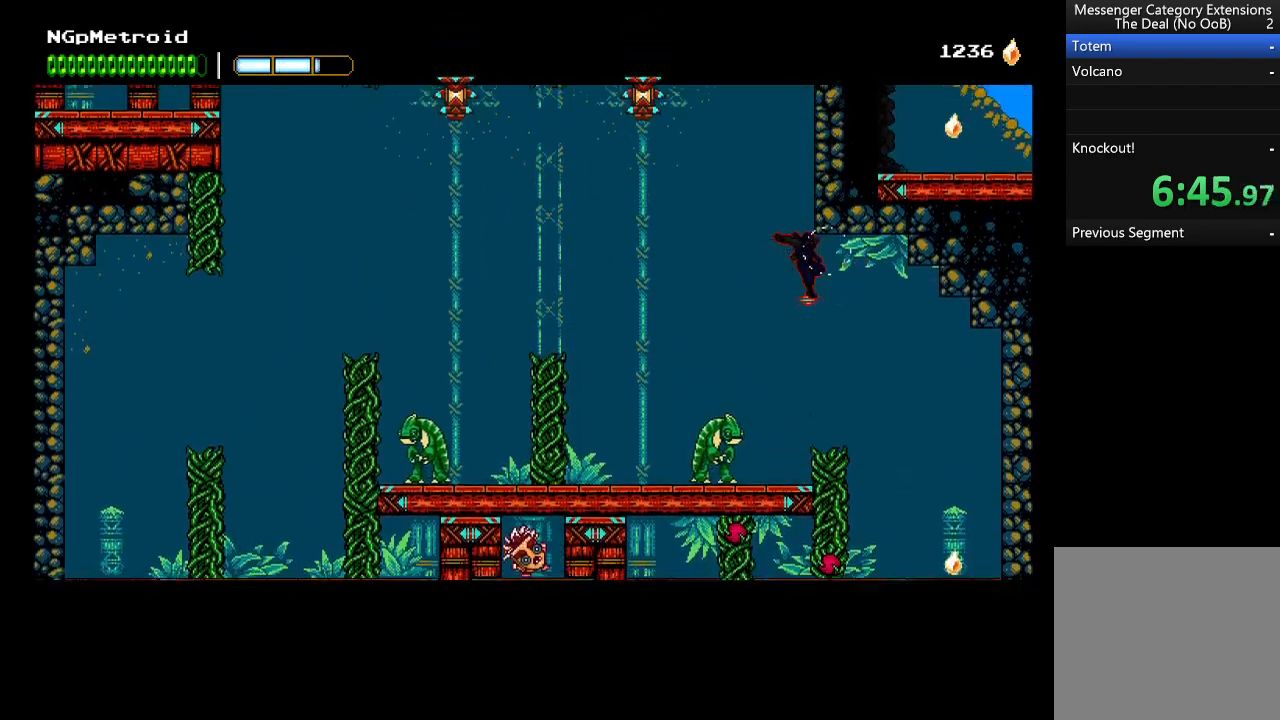
{"buttons": [], "left_stick": "right", "events": []}
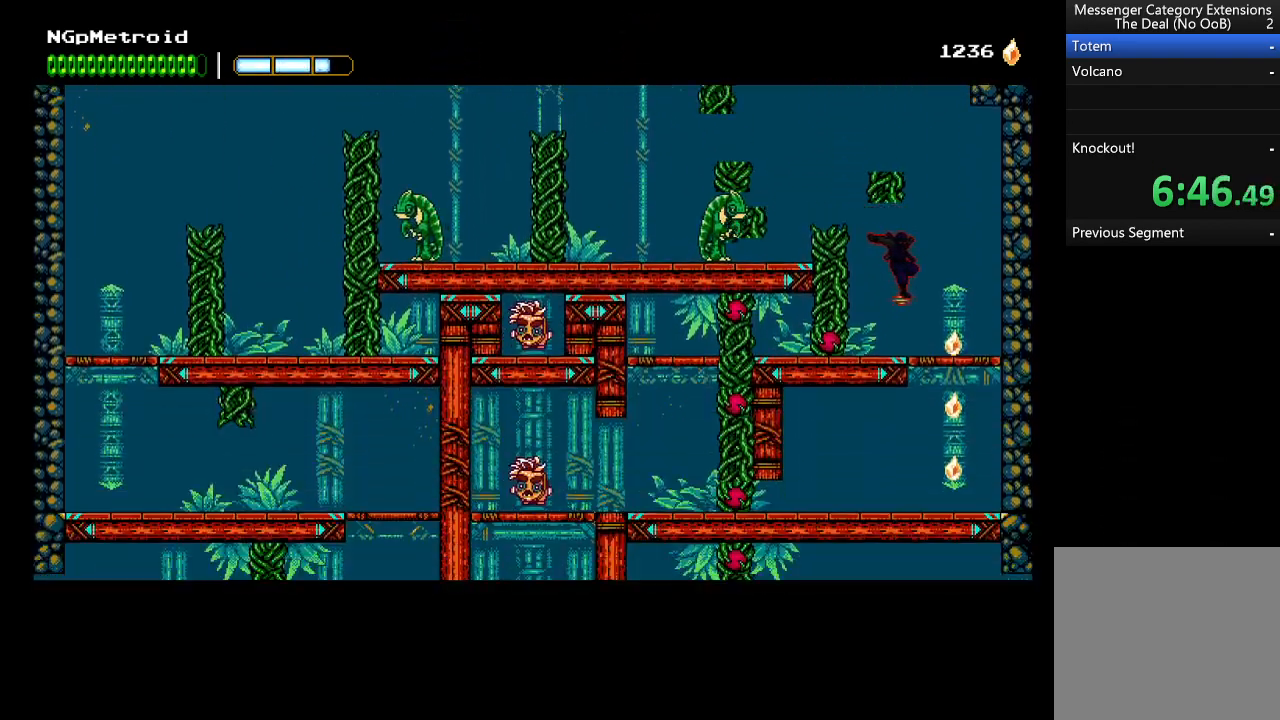
{"buttons": ["Y"], "left_stick": "down-left", "events": [[33, "left_stick", "left"], [167, "X", "down"], [233, "left_stick", "down-left"], [267, "X", "up"], [467, "Y", "down"]]}
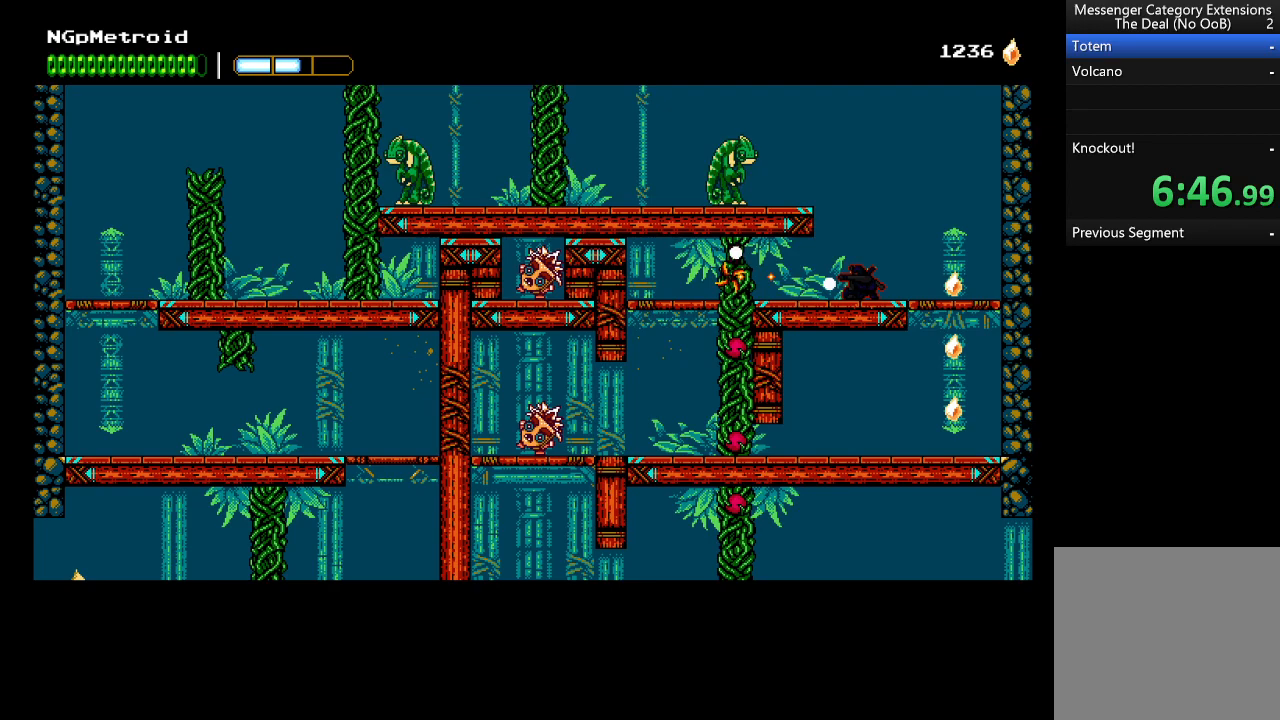
{"buttons": [], "left_stick": "right", "events": [[67, "Y", "up"], [100, "left_stick", "down-right"], [167, "left_stick", "right"]]}
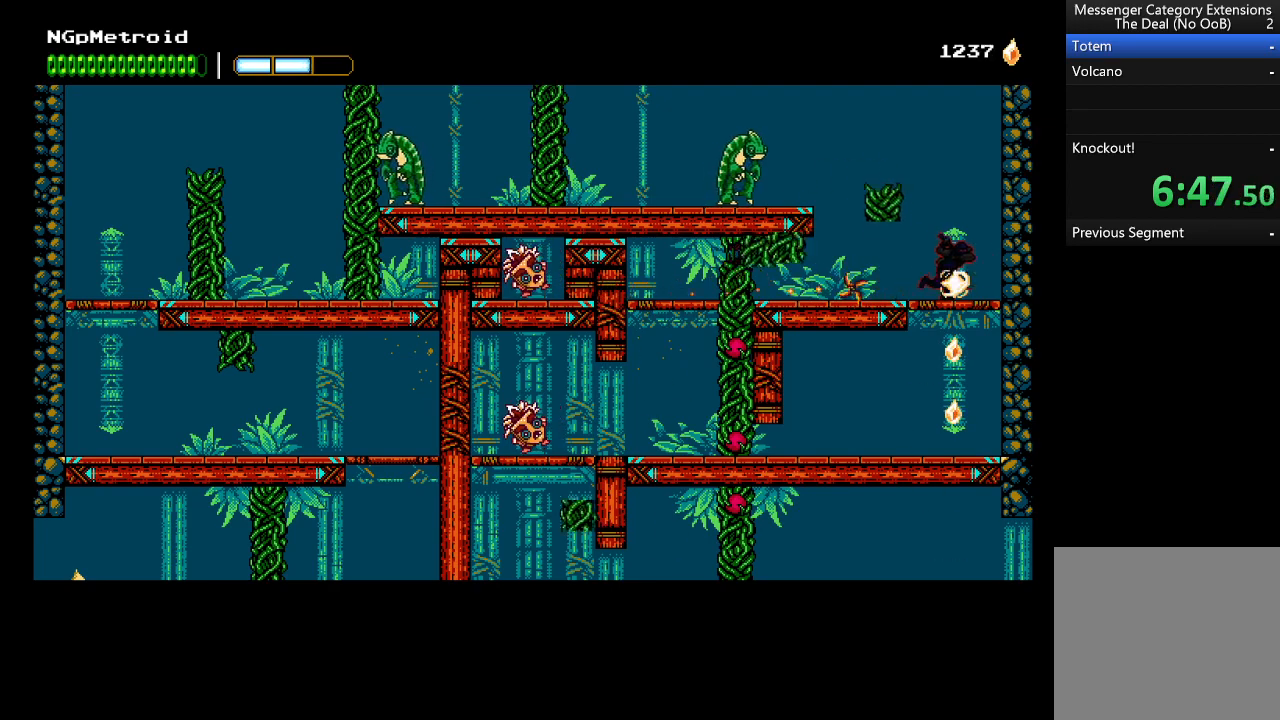
{"buttons": ["Y"], "left_stick": "up-left", "events": [[100, "A", "down"], [100, "left_stick", "down"], [167, "A", "up"], [400, "left_stick", "up-left"], [467, "Y", "down"]]}
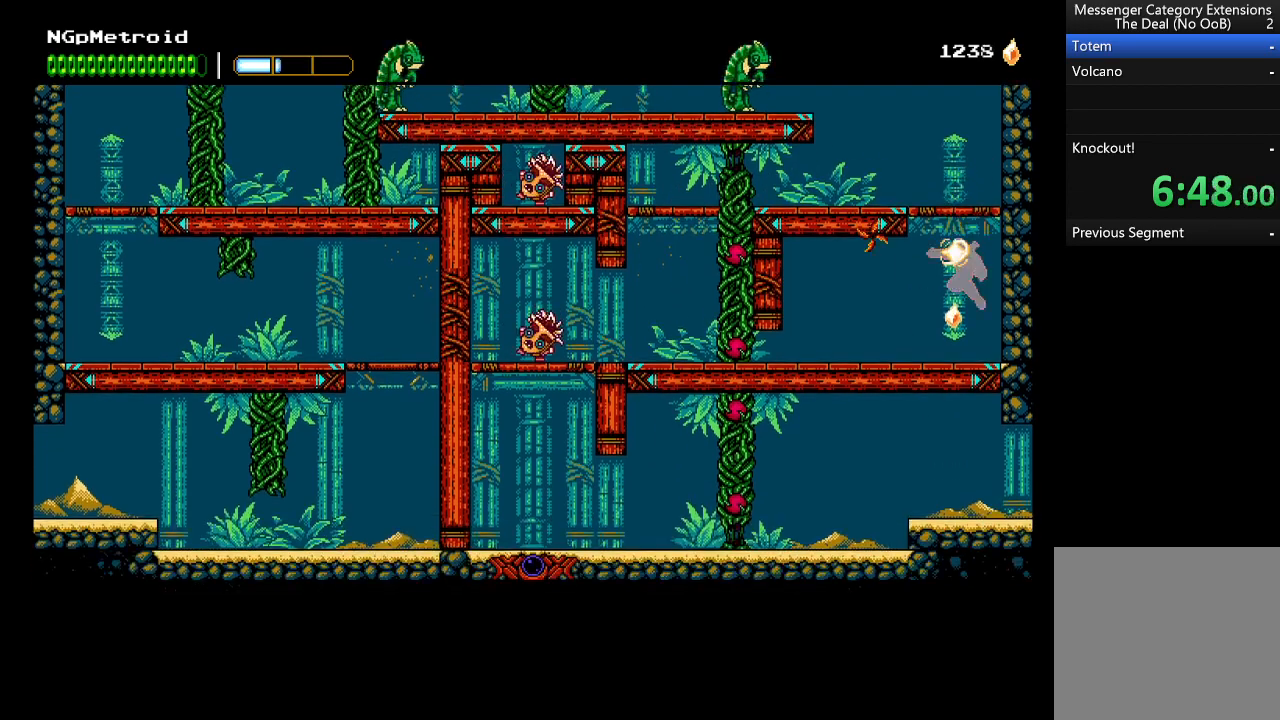
{"buttons": ["A"], "left_stick": "right", "events": [[67, "Y", "up"], [300, "left_stick", "center"], [367, "left_stick", "right"], [433, "A", "down"]]}
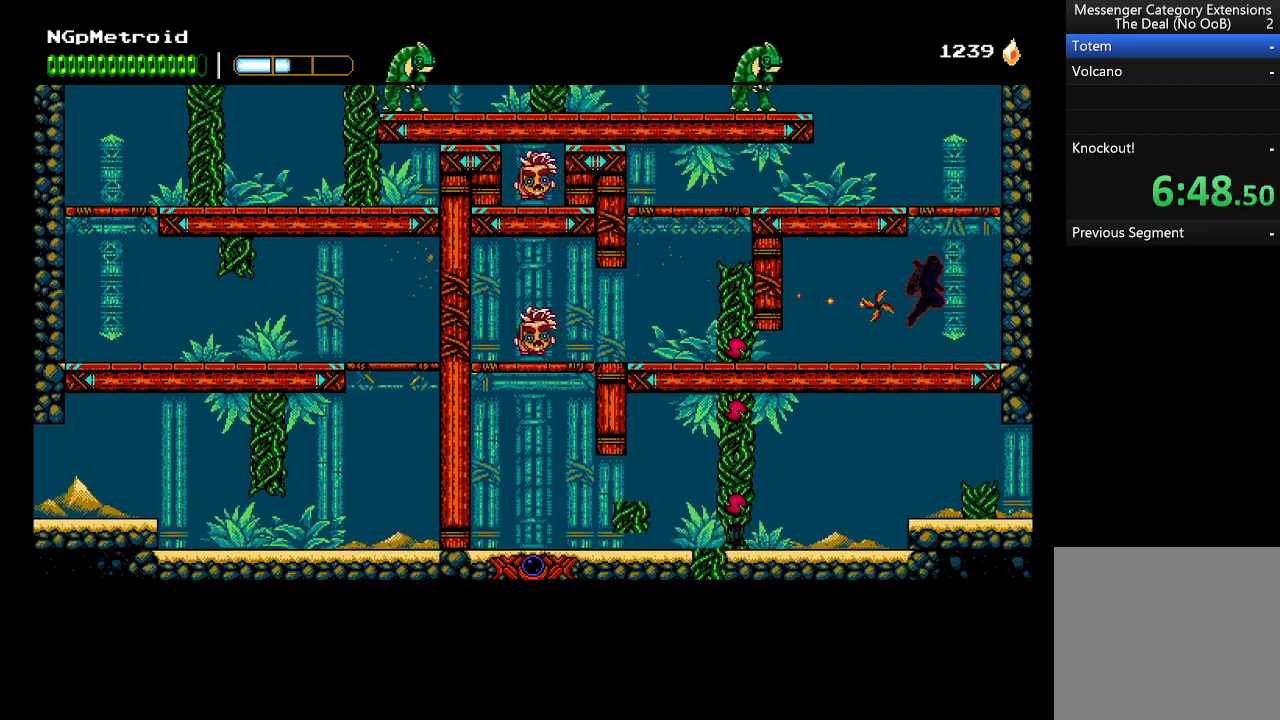
{"buttons": [], "left_stick": "up-left", "events": [[133, "left_stick", "up-left"], [333, "A", "up"]]}
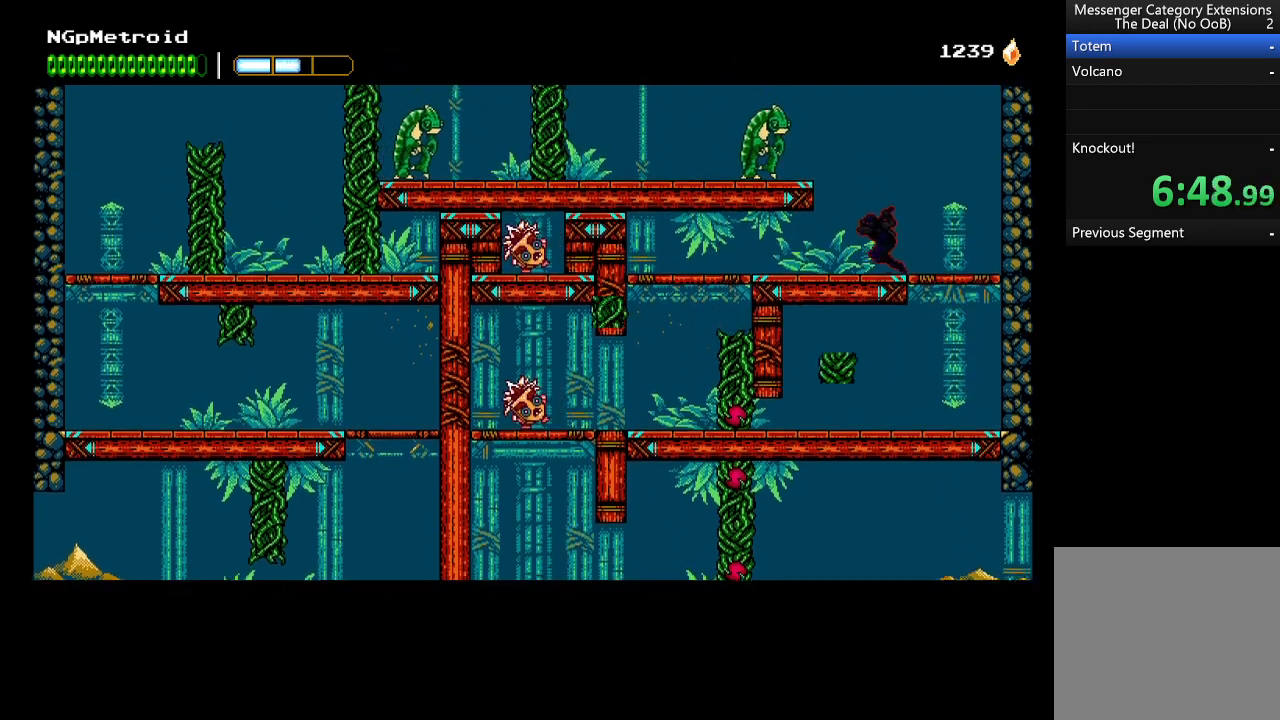
{"buttons": [], "left_stick": "up-left", "events": []}
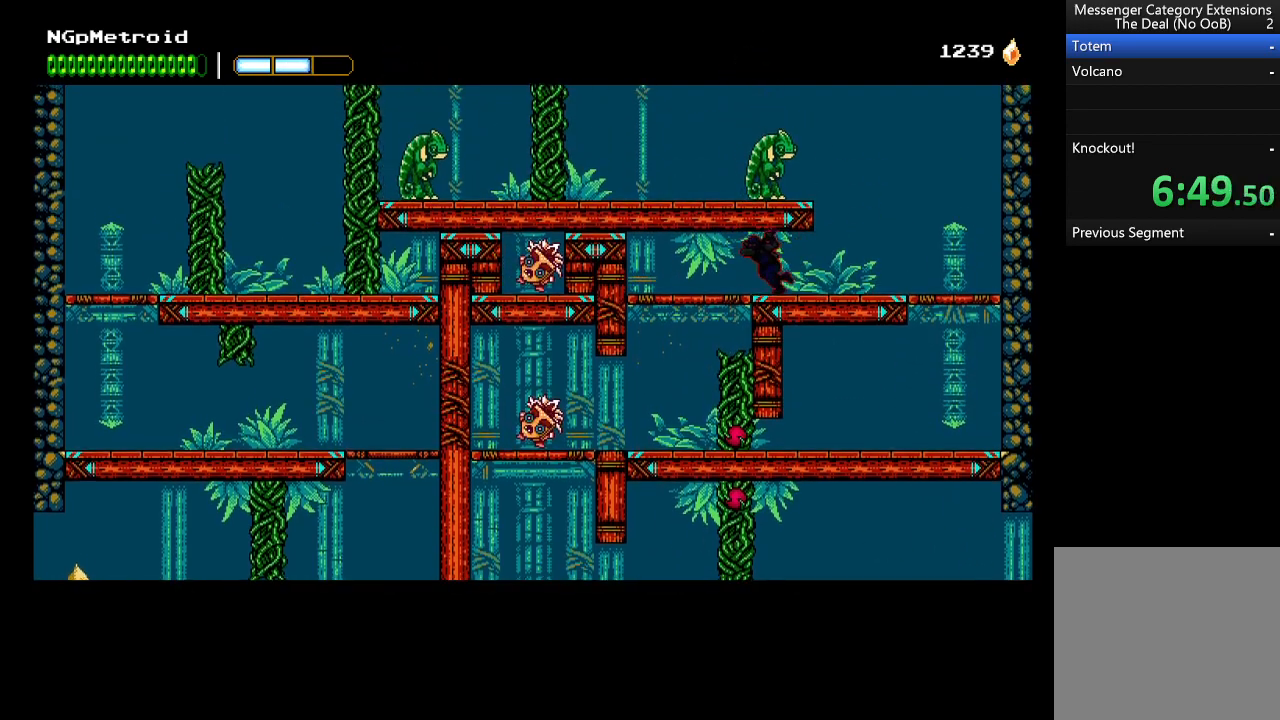
{"buttons": [], "left_stick": "left", "events": [[67, "left_stick", "left"], [167, "left_stick", "down-left"], [200, "A", "down"], [267, "A", "up"], [367, "left_stick", "left"]]}
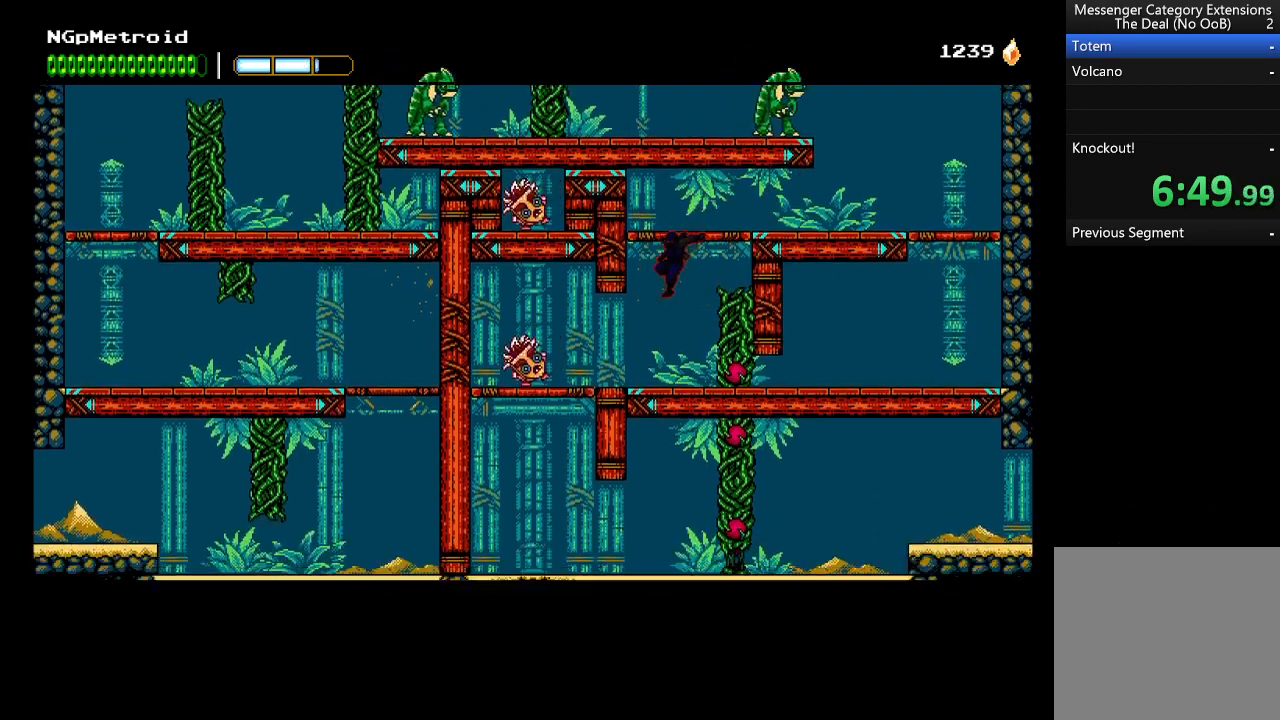
{"buttons": [], "left_stick": "left", "events": [[200, "X", "down"], [333, "X", "up"]]}
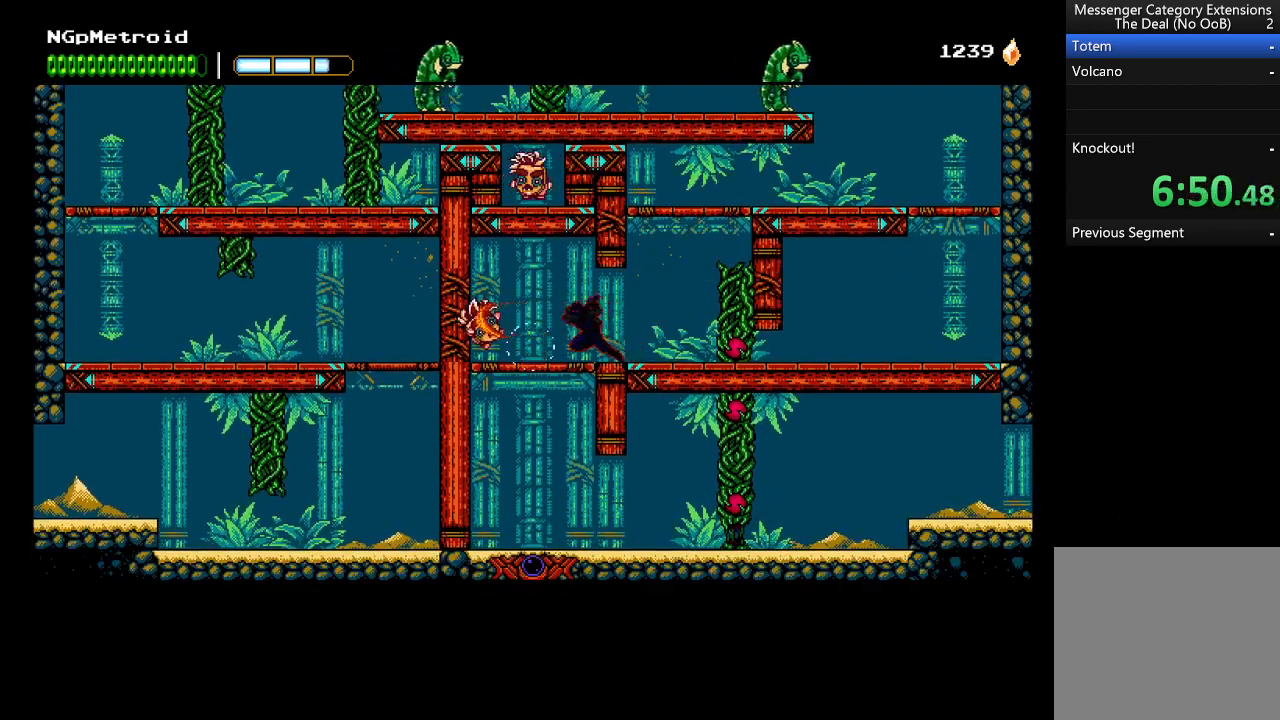
{"buttons": [], "left_stick": "center", "events": [[33, "left_stick", "down-left"], [100, "A", "down"], [133, "left_stick", "down"], [167, "A", "up"], [333, "left_stick", "center"]]}
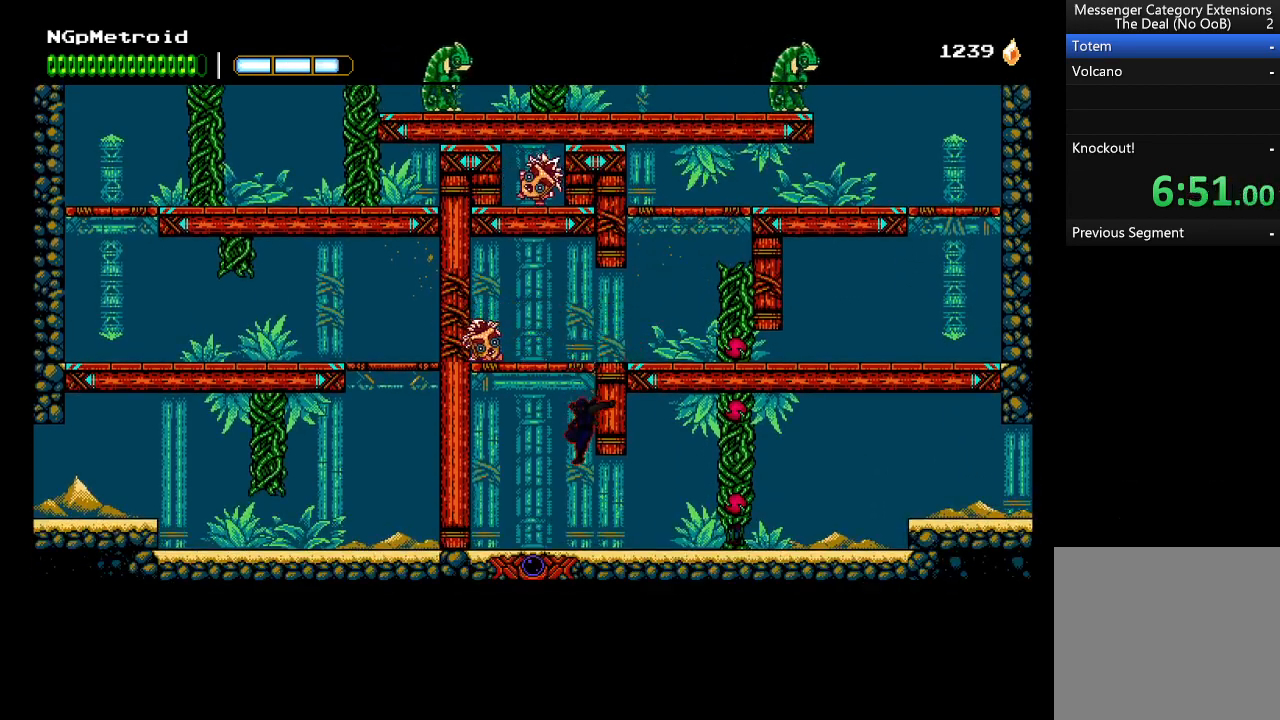
{"buttons": [], "left_stick": "up-left", "events": [[267, "left_stick", "right"], [467, "left_stick", "up-left"]]}